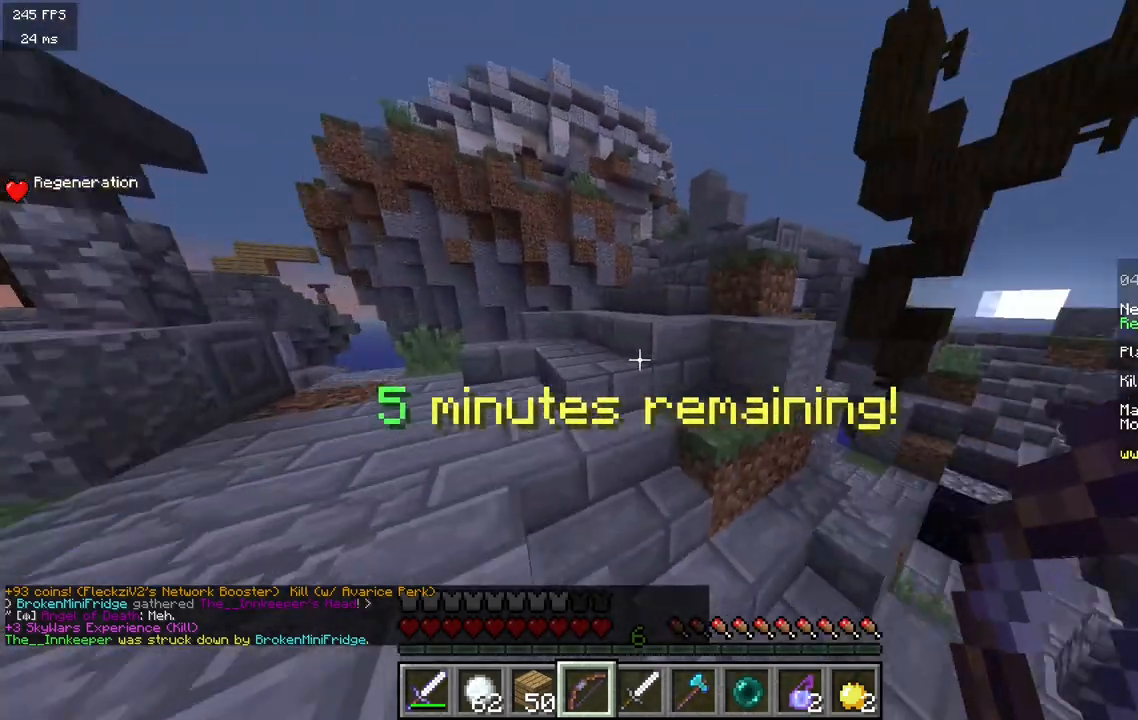
Gameplay with keyboard and mouse; each line is a JSON object with the keys and mouse buttons held at the frame after it. "events" lists presses ("down") and releases ("up") of "a", "d", "s", "w", "mouse_left" and "mouse_right" between this image and that frame as [ms after this image, input, new state], when the widget could be followed in between. "mouse_left", "mouse_right" = the "left", "right" buttons of the "mouse" list. No other keys are recorded. Fast repeated clicks can show as one long hold. Mouse movement is not recorded.
{"keys": ["w"], "mouse": [], "events": [[400, "a", "up"]]}
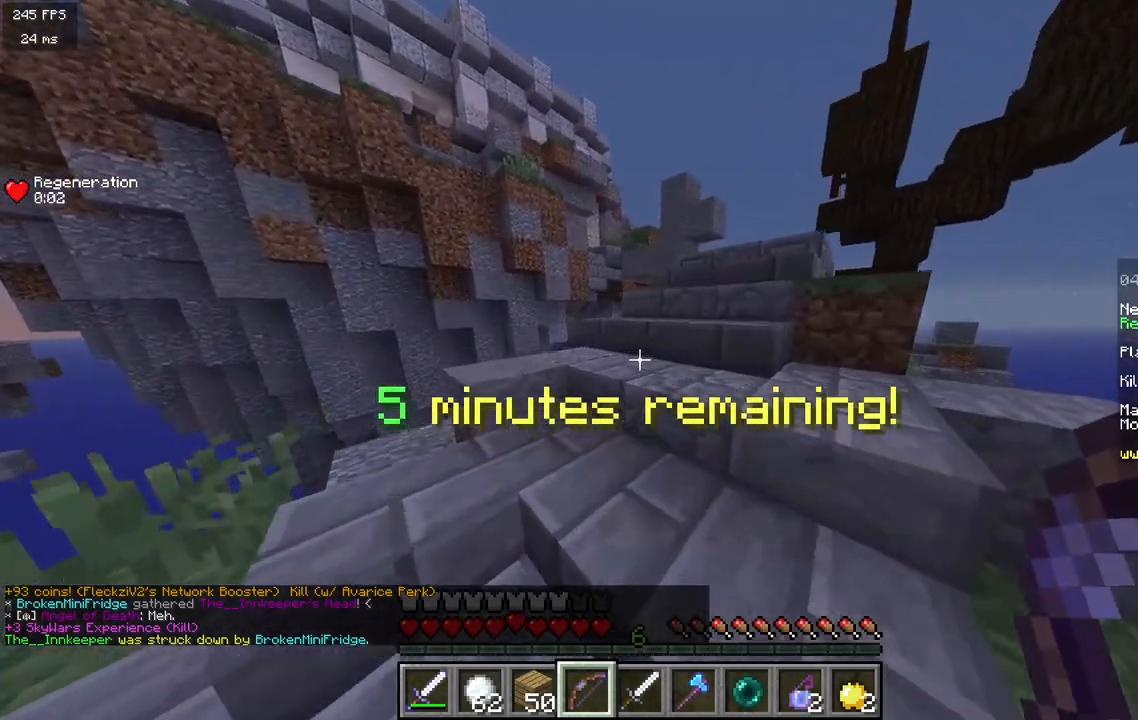
{"keys": ["w"], "mouse": [], "events": [[33, "d", "down"], [400, "d", "up"]]}
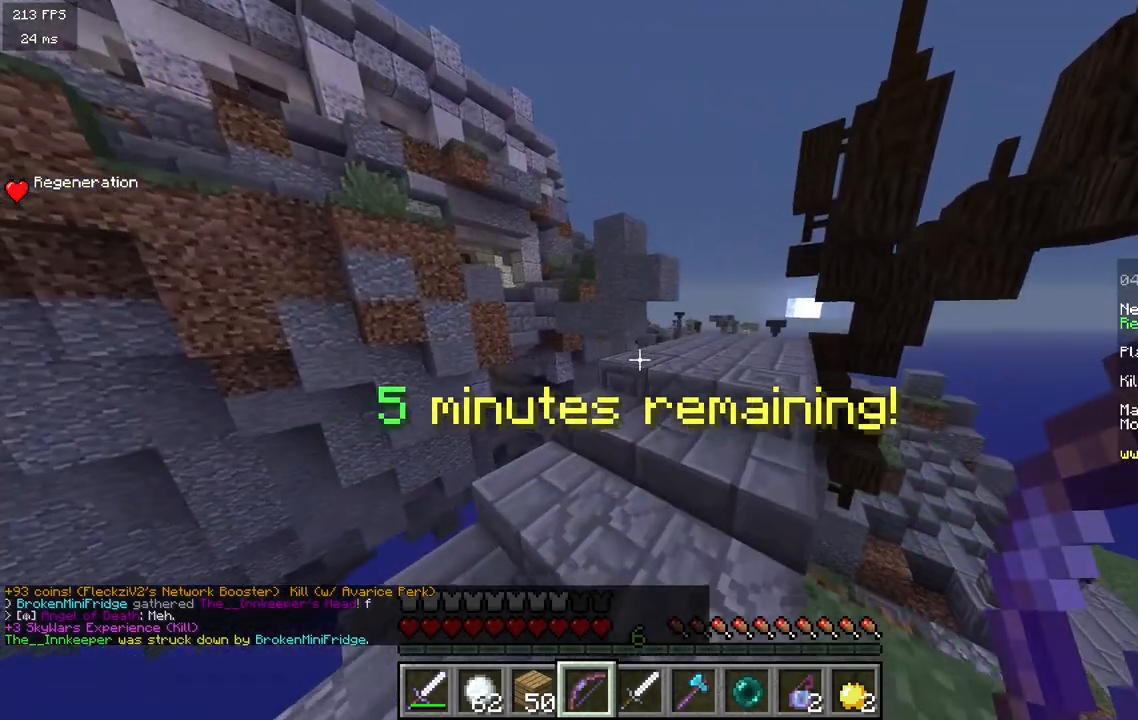
{"keys": ["d", "w"], "mouse": [], "events": [[100, "w", "up"], [433, "w", "down"], [450, "d", "down"]]}
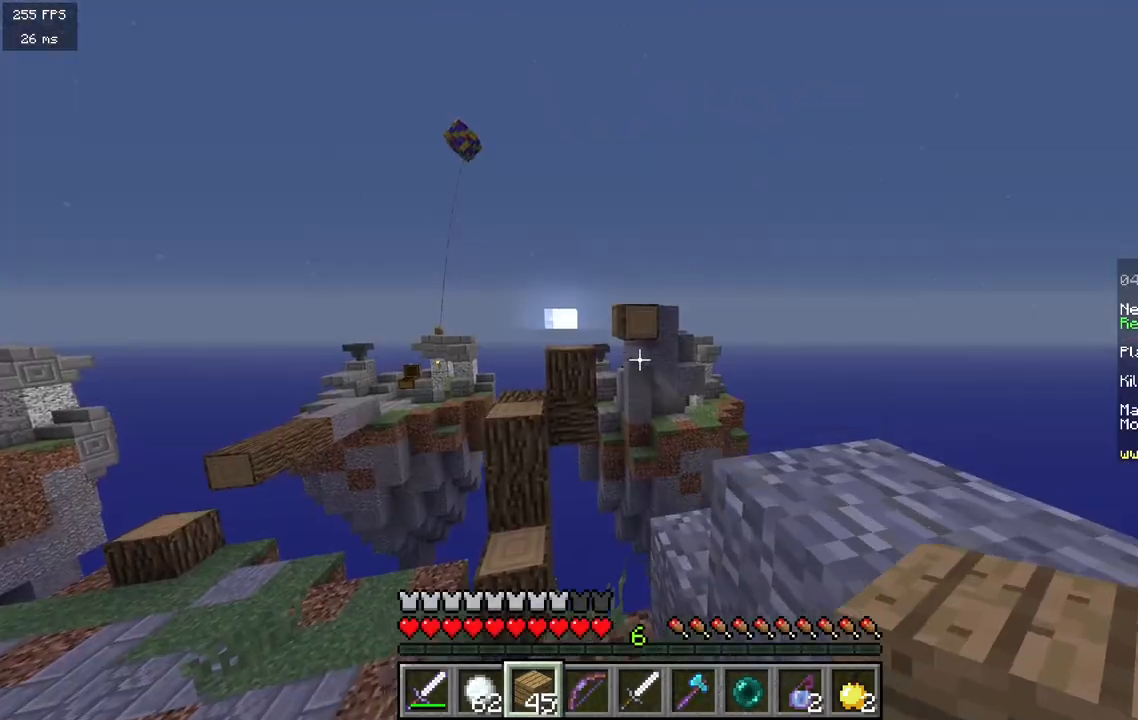
{"keys": ["w"], "mouse": [], "events": [[50, "w", "up"], [167, "d", "up"], [433, "w", "down"]]}
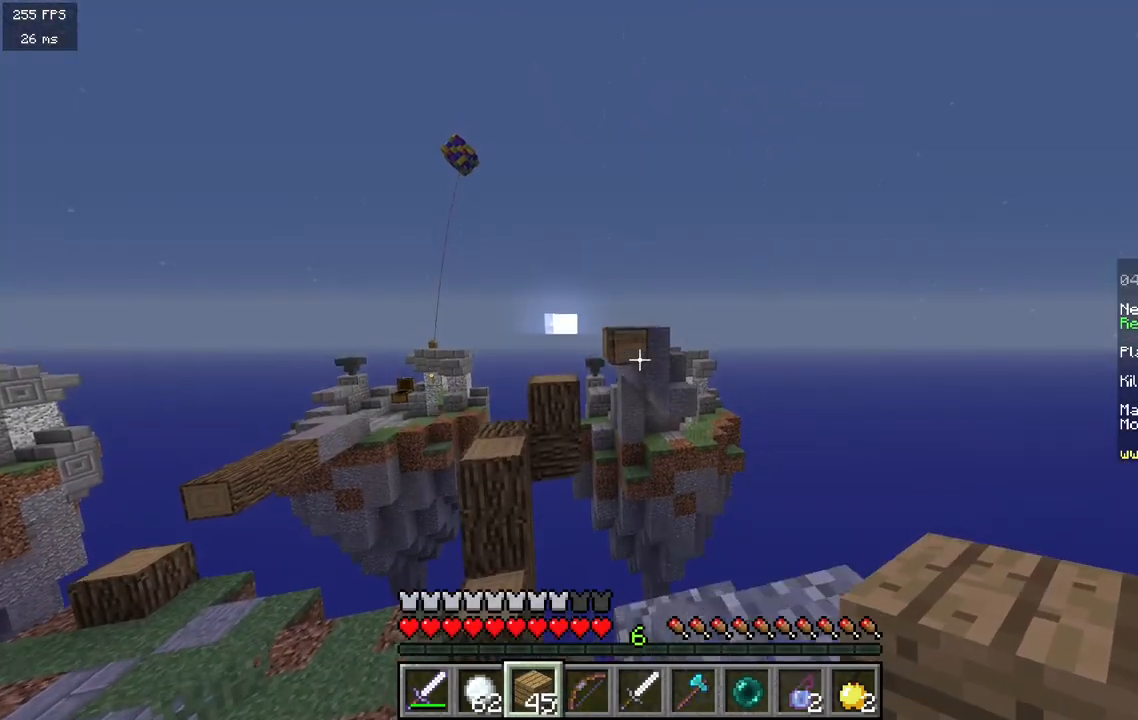
{"keys": [], "mouse": [], "events": [[17, "d", "down"], [183, "d", "up"], [183, "w", "up"]]}
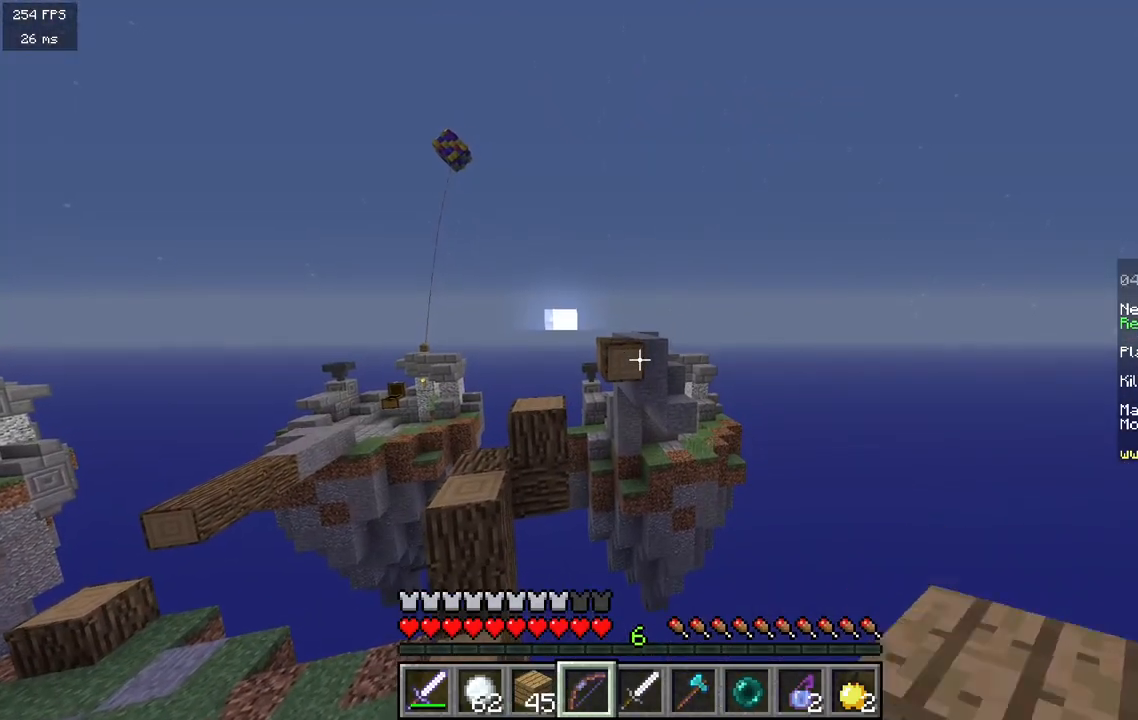
{"keys": [], "mouse": ["right"], "events": [[67, "mouse_right", "down"]]}
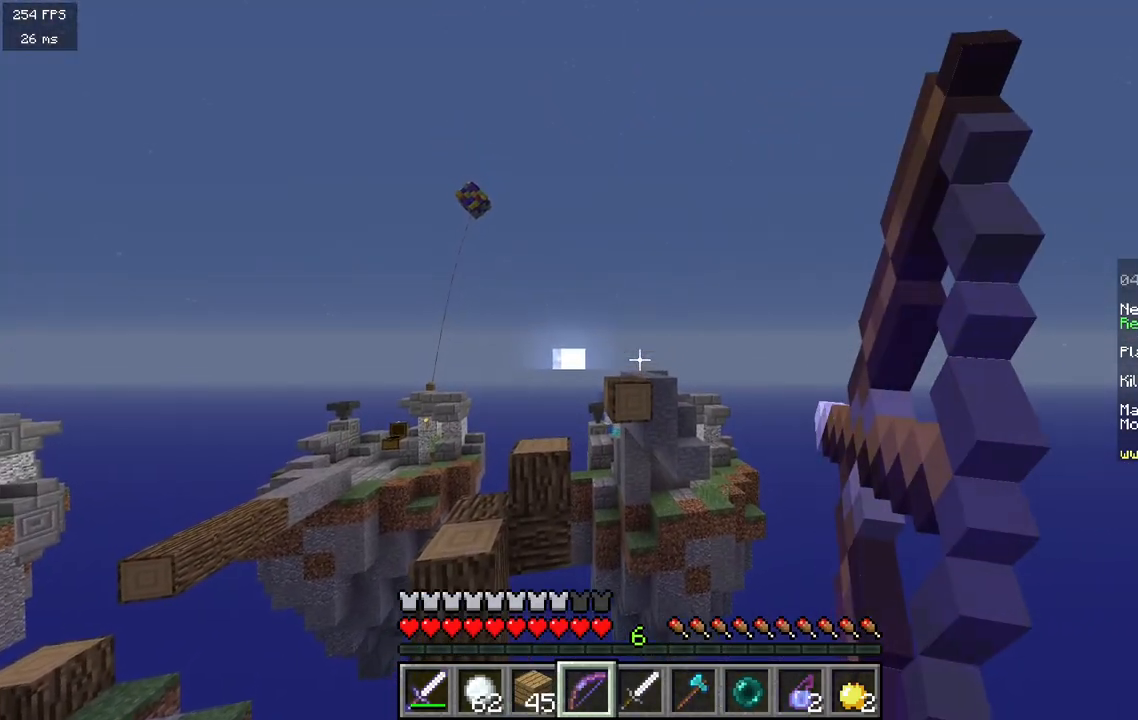
{"keys": ["a"], "mouse": ["right"], "events": [[67, "a", "down"]]}
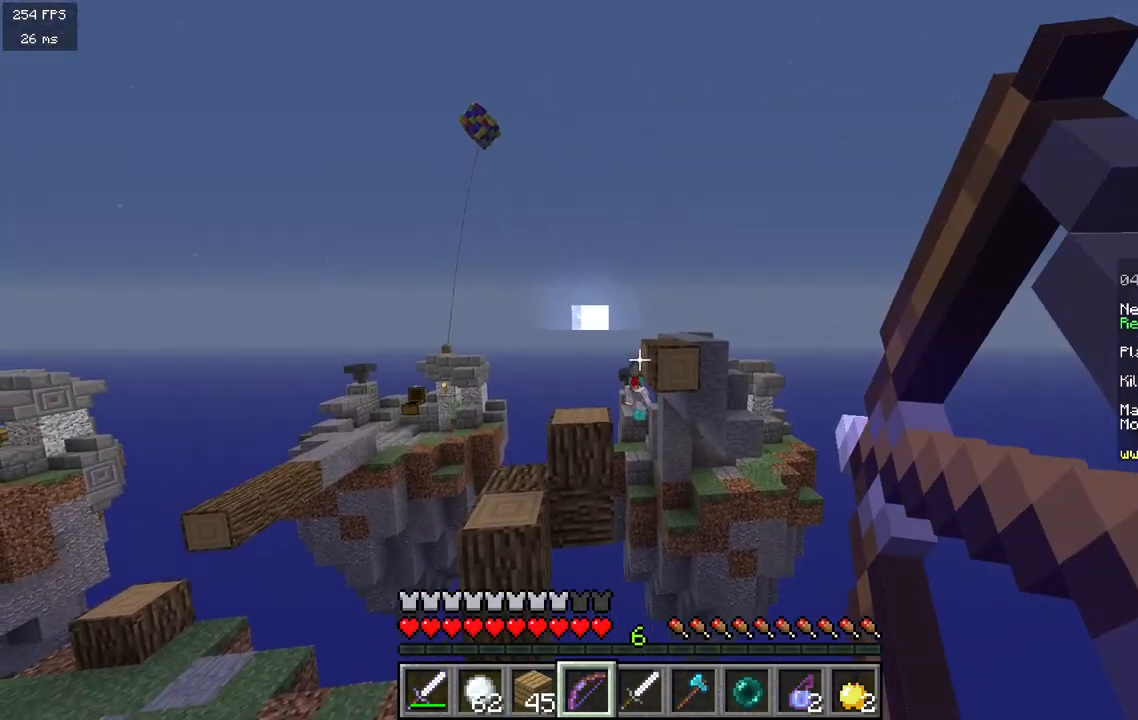
{"keys": ["a"], "mouse": [], "events": [[233, "mouse_right", "up"]]}
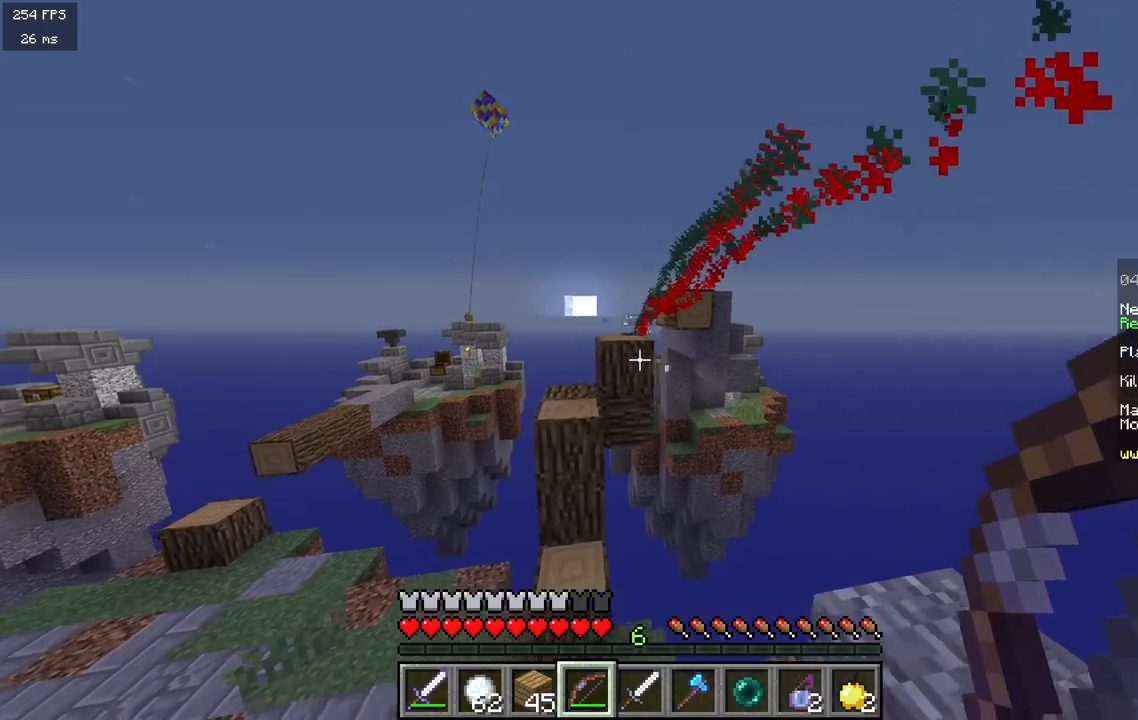
{"keys": ["a", "w"], "mouse": [], "events": [[50, "w", "down"], [117, "w", "up"], [200, "w", "down"]]}
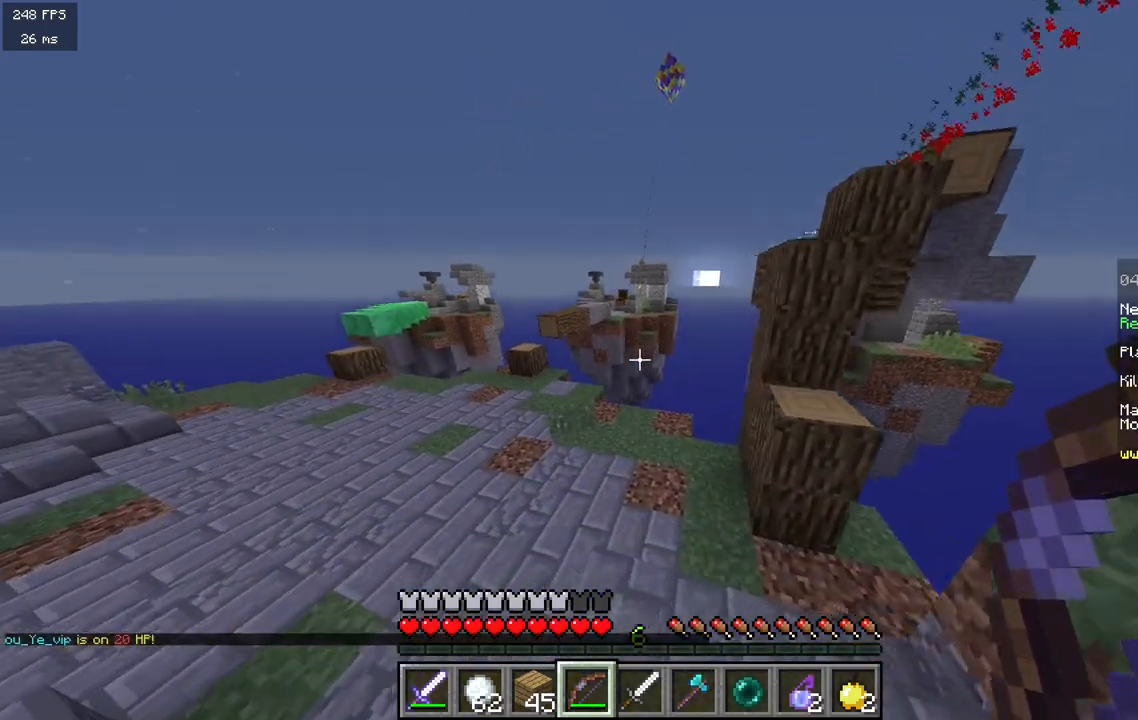
{"keys": ["a", "w"], "mouse": ["right"], "events": [[283, "mouse_right", "down"]]}
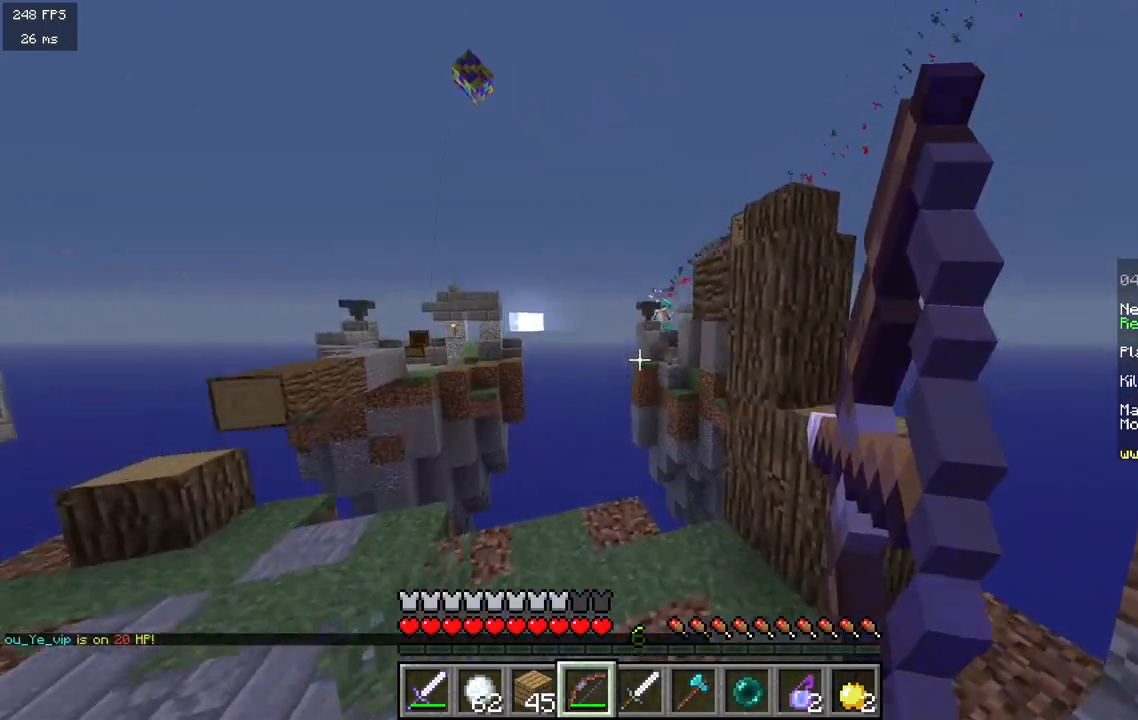
{"keys": ["a", "w"], "mouse": ["right"], "events": []}
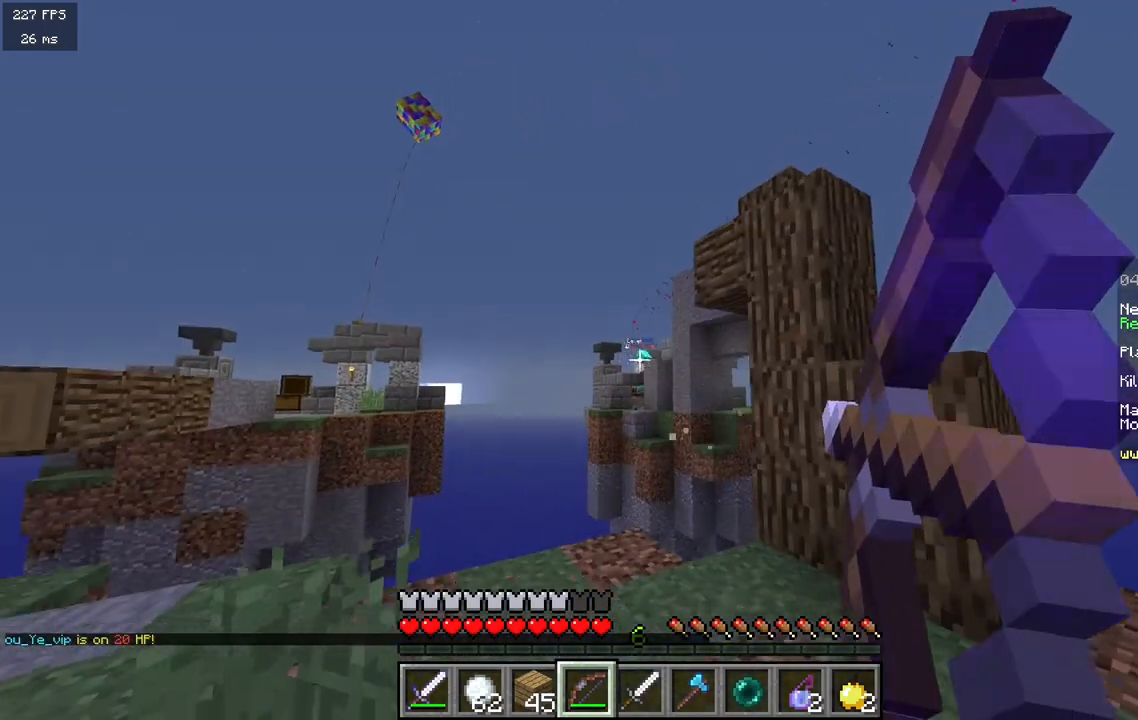
{"keys": ["a", "w"], "mouse": ["right"], "events": []}
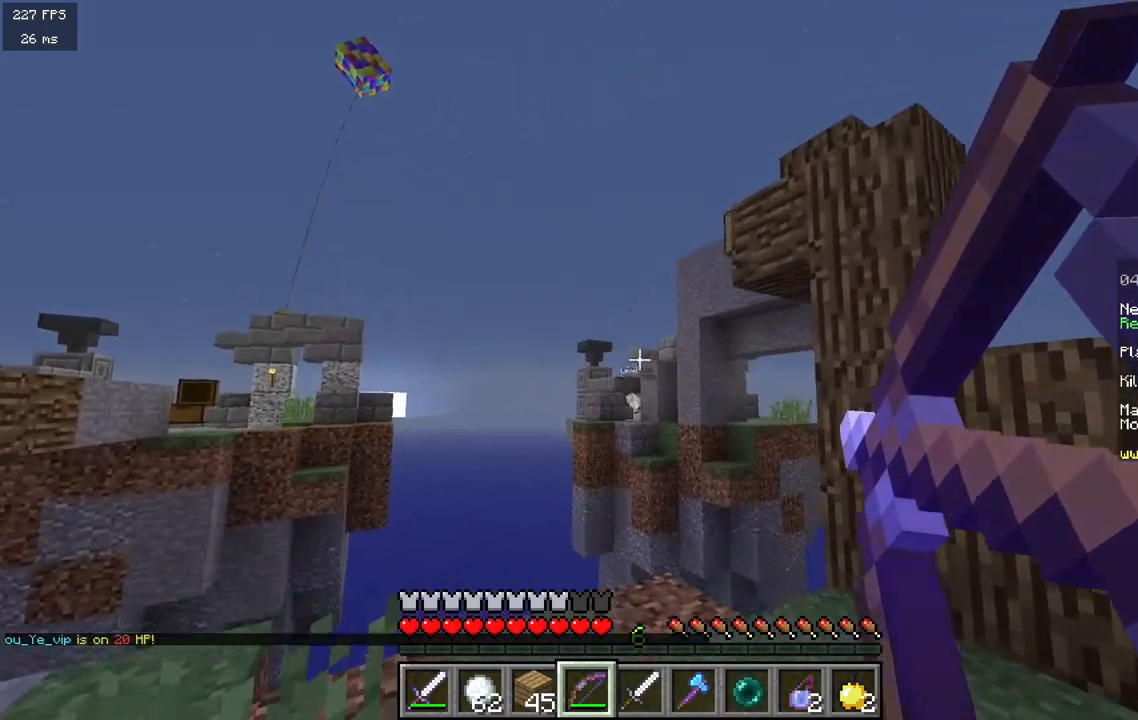
{"keys": ["w"], "mouse": ["right"], "events": [[400, "a", "up"]]}
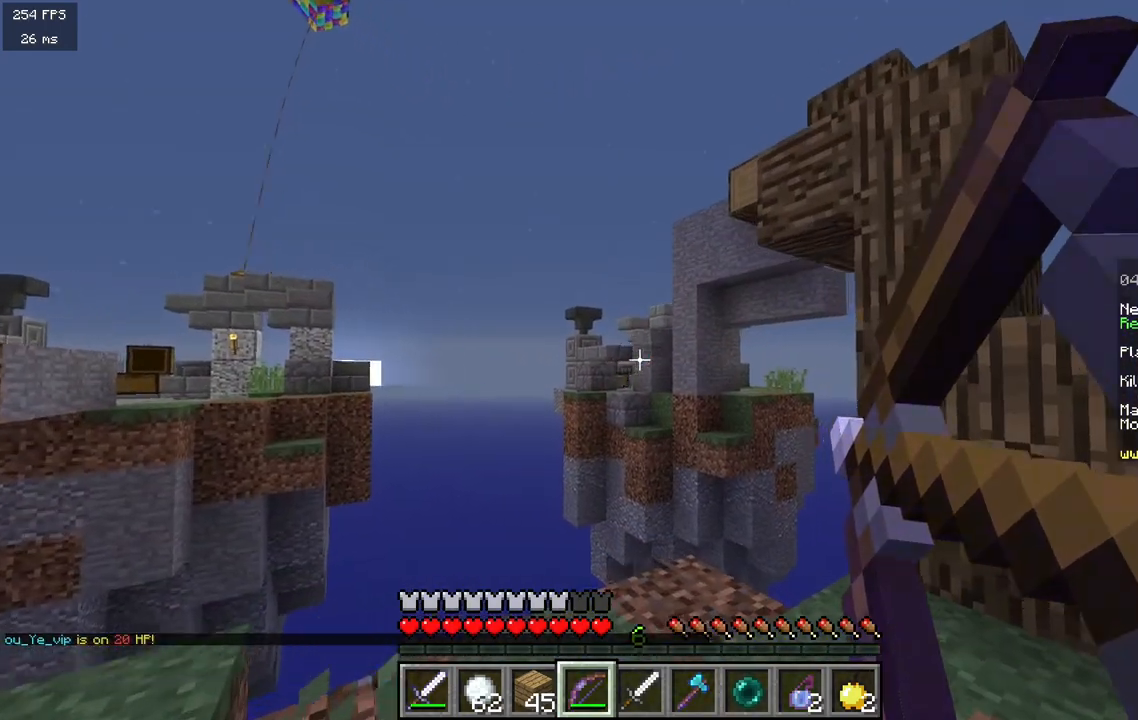
{"keys": ["a"], "mouse": ["right"], "events": [[50, "a", "down"], [417, "w", "up"]]}
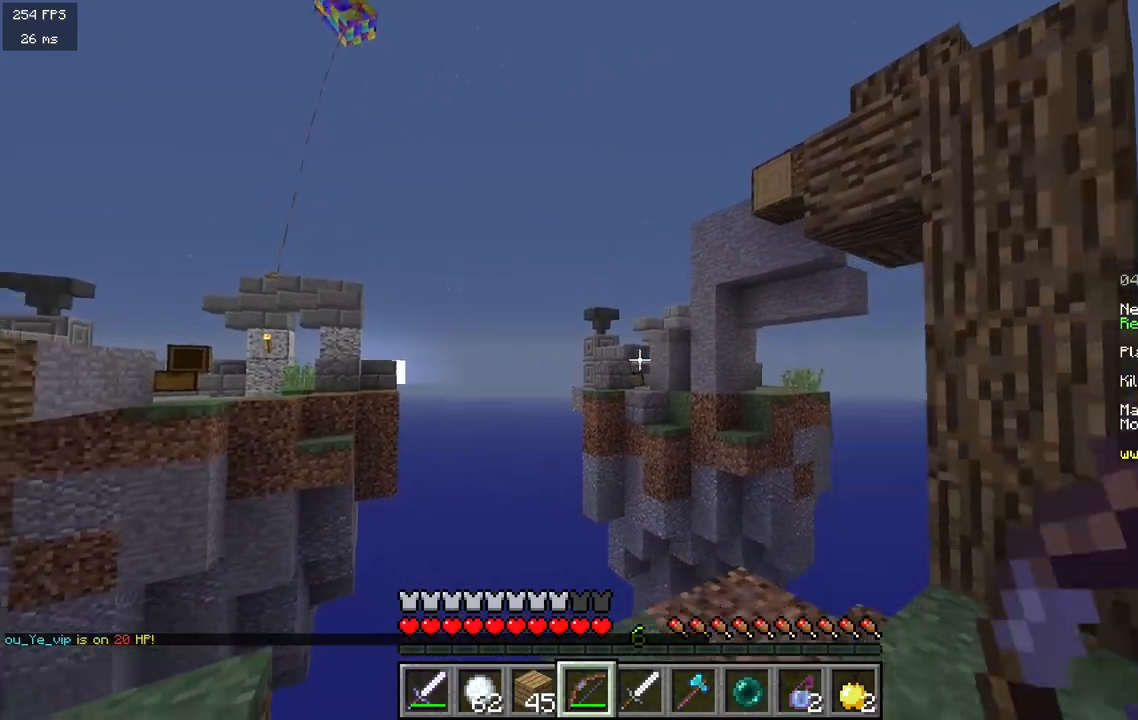
{"keys": ["d"], "mouse": [], "events": [[17, "mouse_right", "up"], [33, "s", "down"], [333, "s", "up"], [433, "d", "down"], [483, "a", "up"]]}
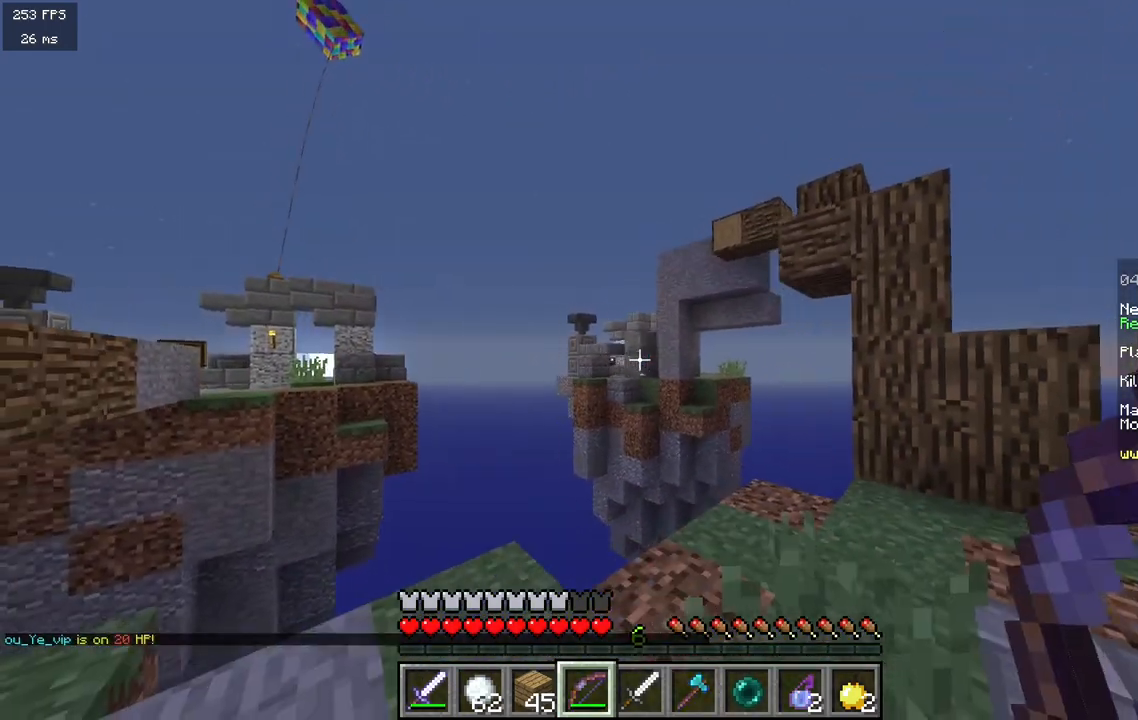
{"keys": ["a"], "mouse": [], "events": [[117, "w", "down"], [350, "a", "down"], [367, "d", "up"], [433, "w", "up"]]}
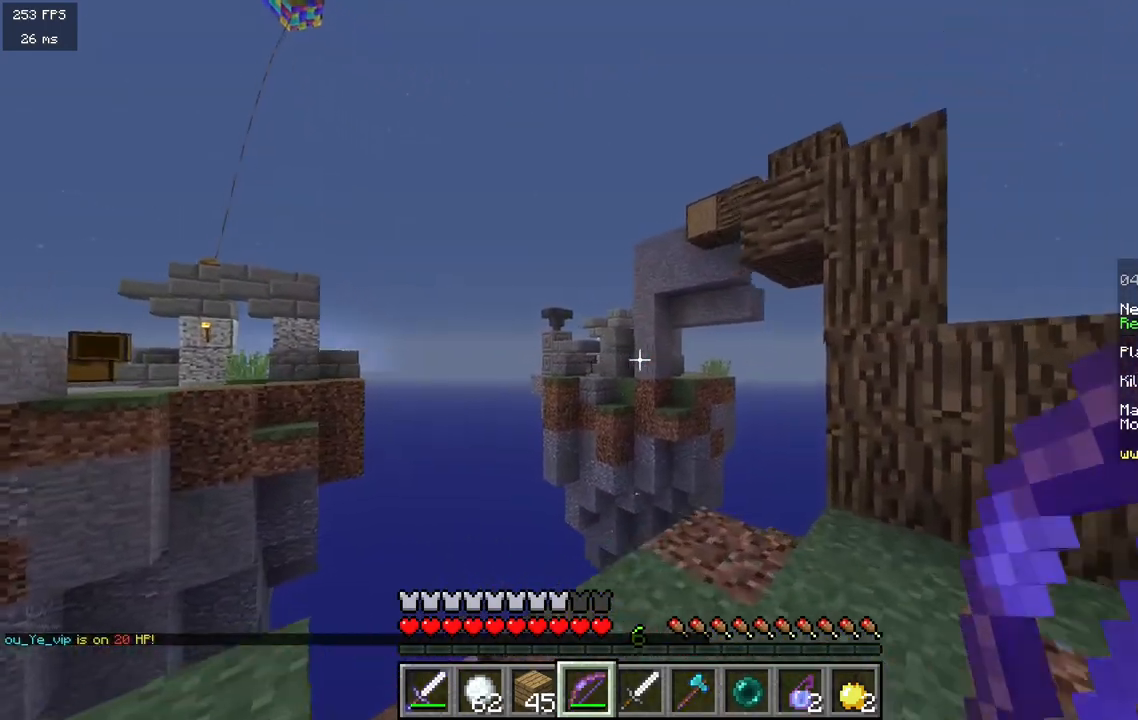
{"keys": ["a", "s"], "mouse": [], "events": [[217, "s", "down"]]}
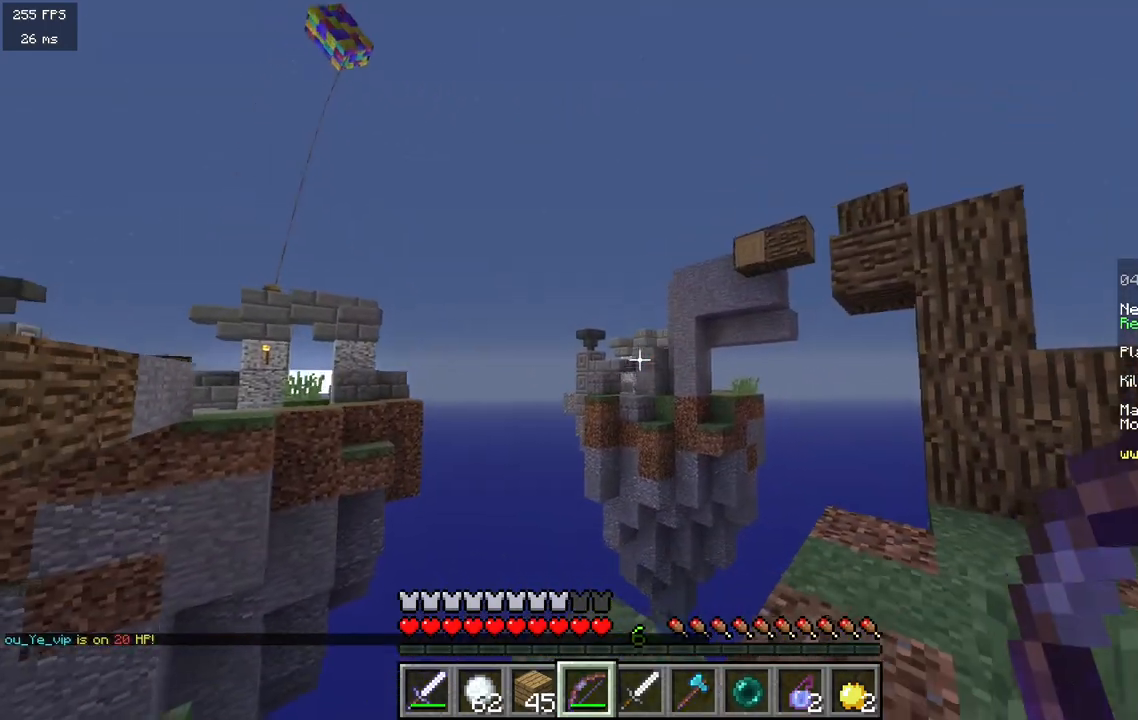
{"keys": ["w"], "mouse": [], "events": [[17, "a", "up"], [100, "s", "up"], [450, "w", "down"]]}
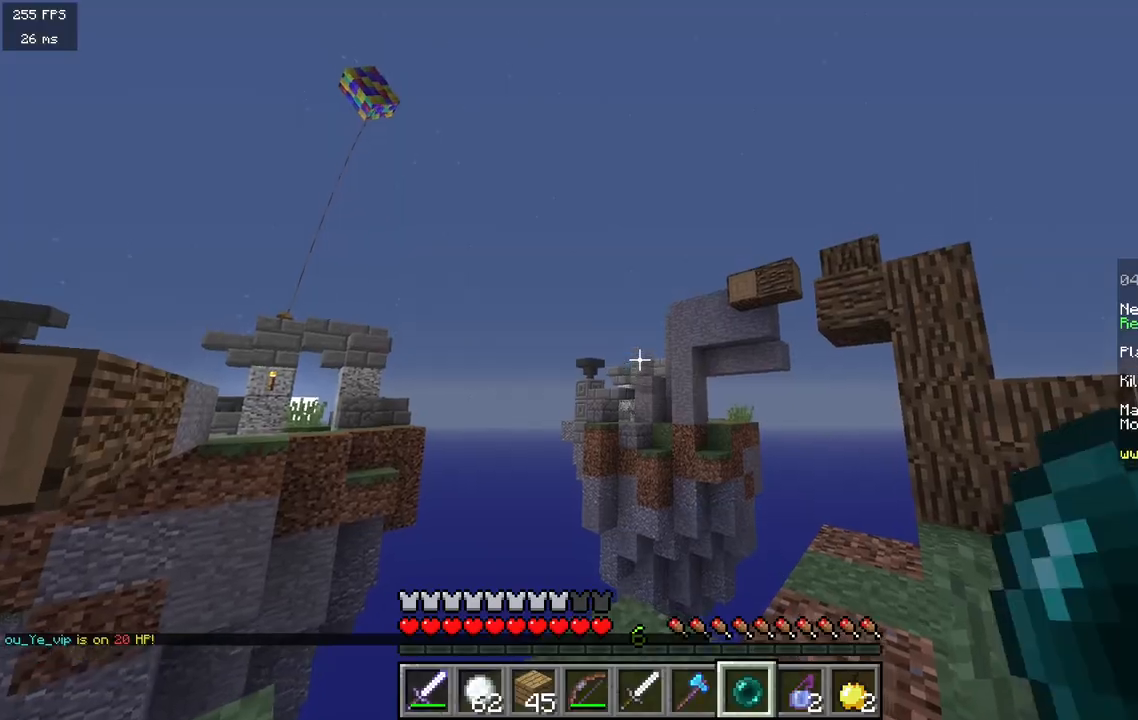
{"keys": [], "mouse": [], "events": [[117, "w", "up"], [283, "mouse_right", "down"], [450, "mouse_right", "up"]]}
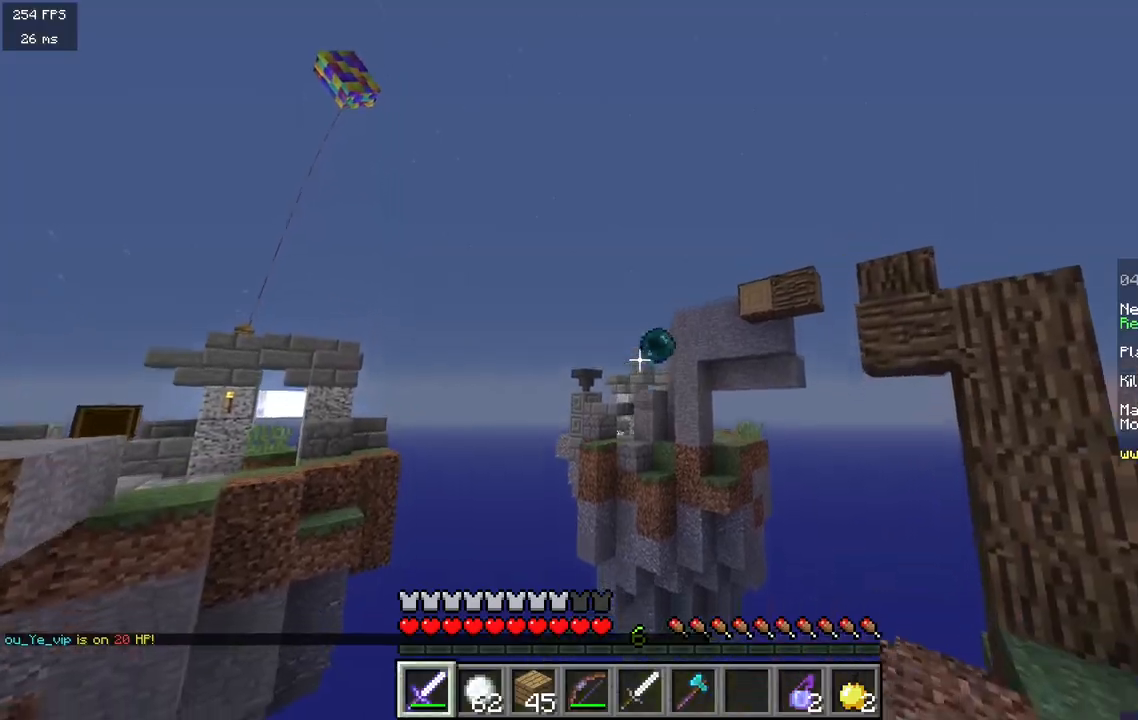
{"keys": [], "mouse": [], "events": [[200, "s", "down"], [383, "s", "up"]]}
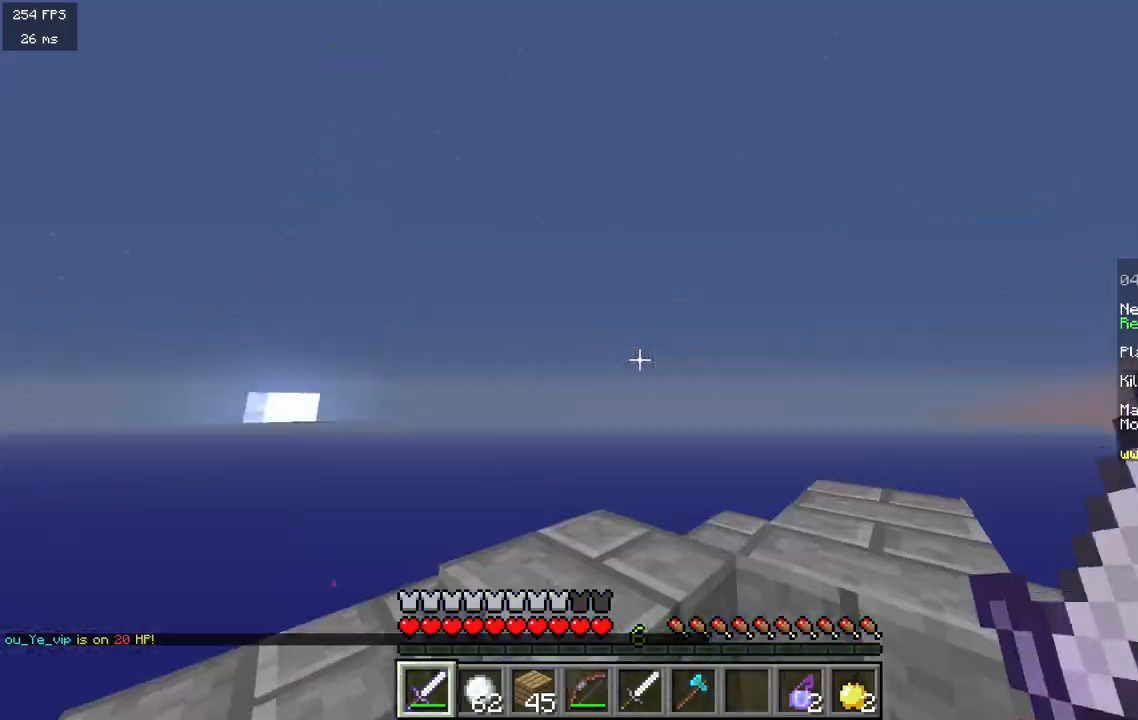
{"keys": ["w"], "mouse": [], "events": [[400, "w", "down"]]}
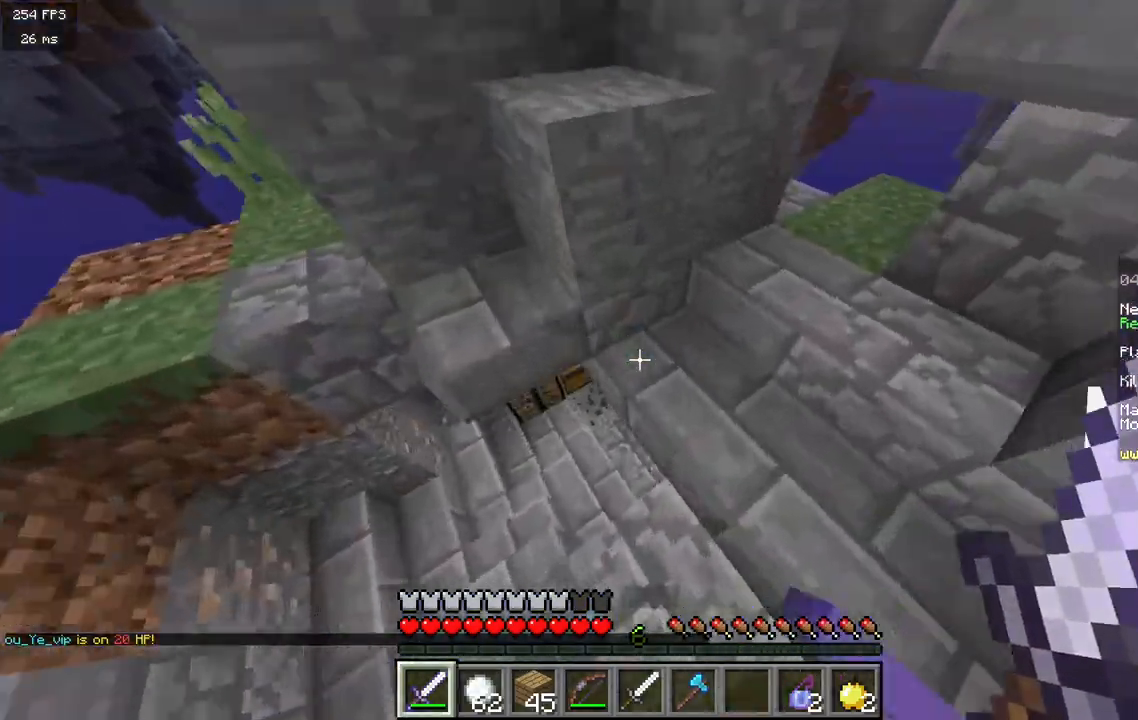
{"keys": ["d"], "mouse": ["left", "right"], "events": [[183, "d", "down"], [283, "w", "up"], [417, "mouse_right", "down"], [450, "mouse_left", "down"]]}